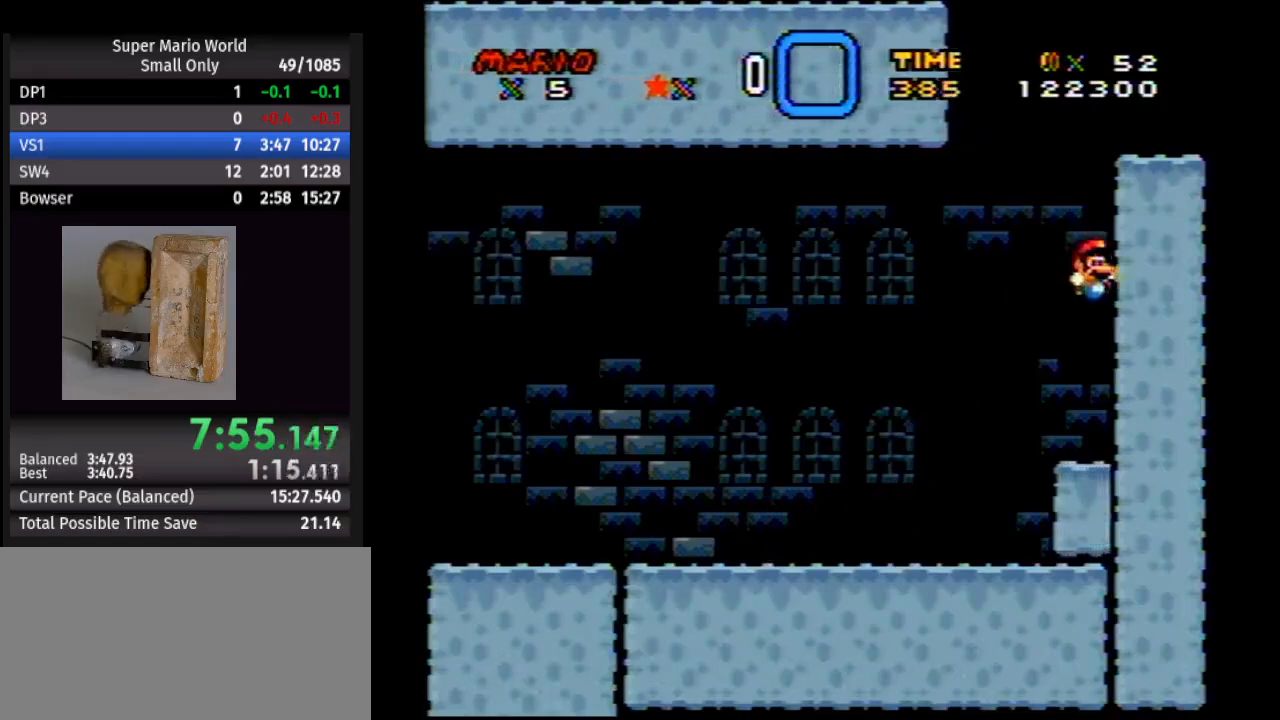
Gameplay with a controller (Nintendo layout); each line is a JSON object with the inputs held at the frame after it. "events" lists button and stick changes between this image and that frame as [ms after this image, input, new state], when the widget could be followed in between. Not read: L1 L3 R1 R3.
{"buttons": ["B", "Y"], "events": [[133, "A", "up"], [217, "B", "up"], [267, "DPAD_RIGHT", "up"], [500, "B", "down"]]}
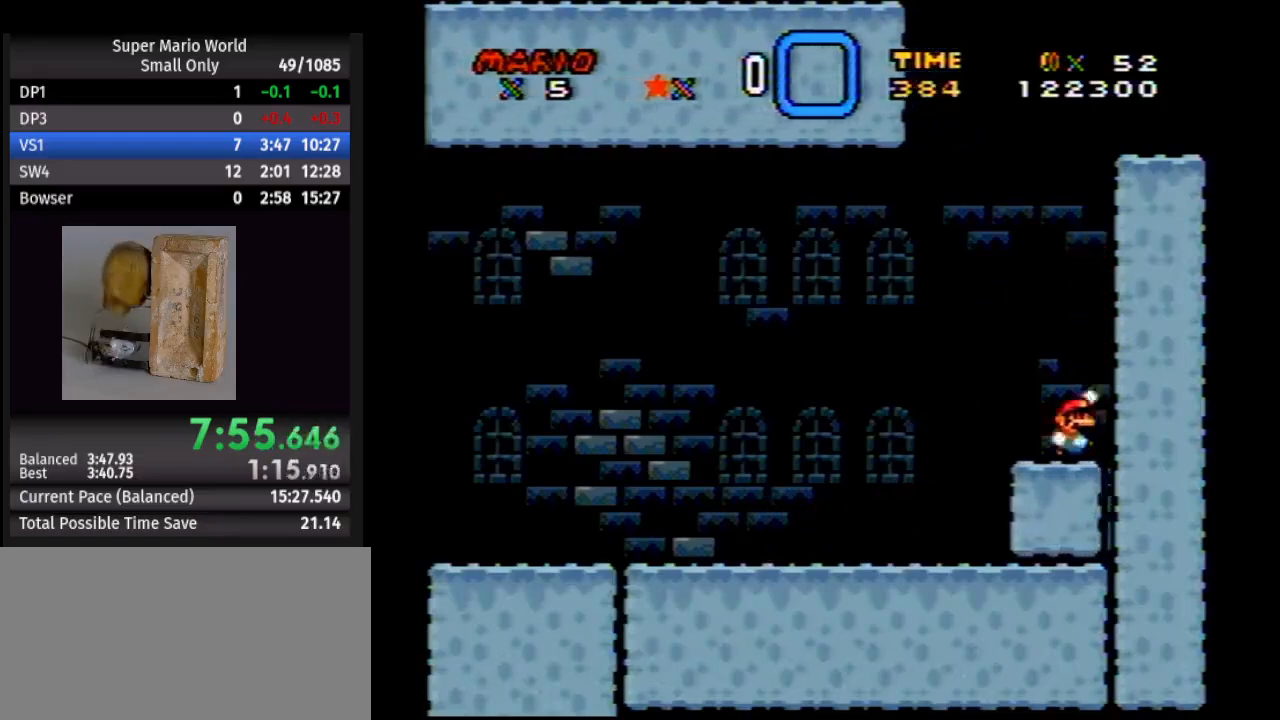
{"buttons": ["B", "Y", "DPAD_RIGHT"], "events": [[283, "DPAD_RIGHT", "down"]]}
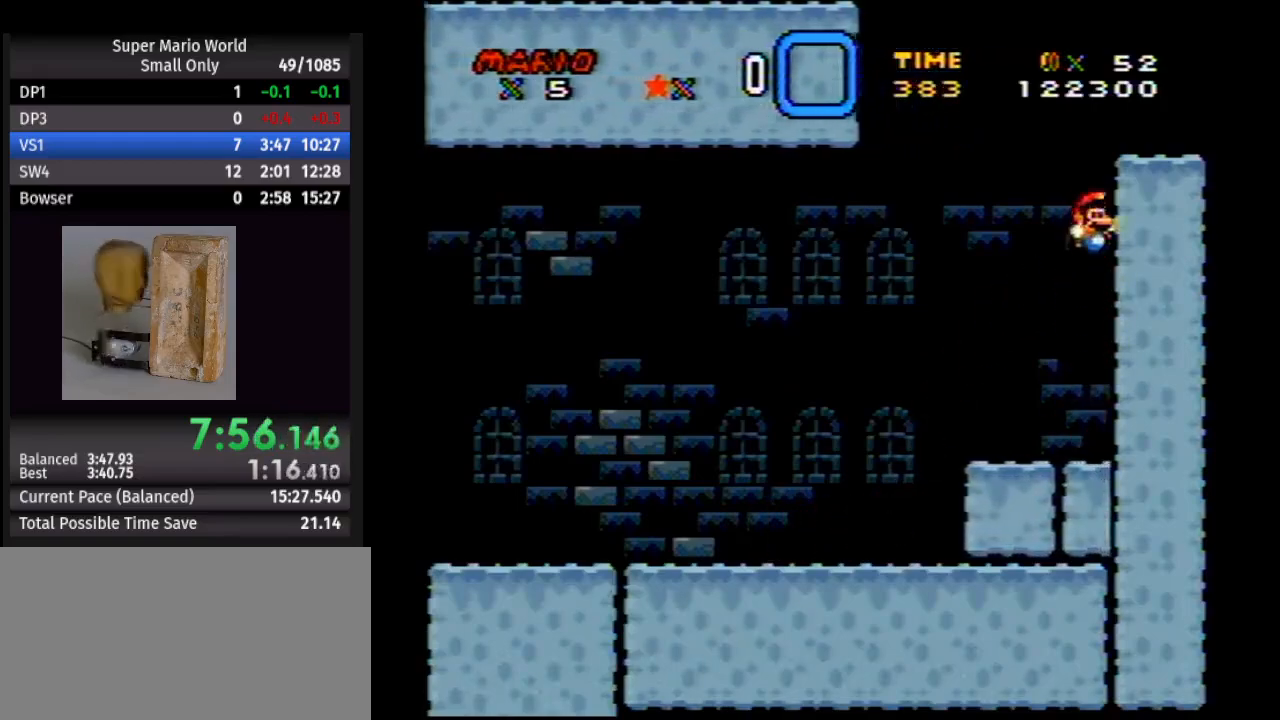
{"buttons": ["B", "Y", "DPAD_RIGHT"], "events": [[33, "B", "up"], [267, "B", "down"]]}
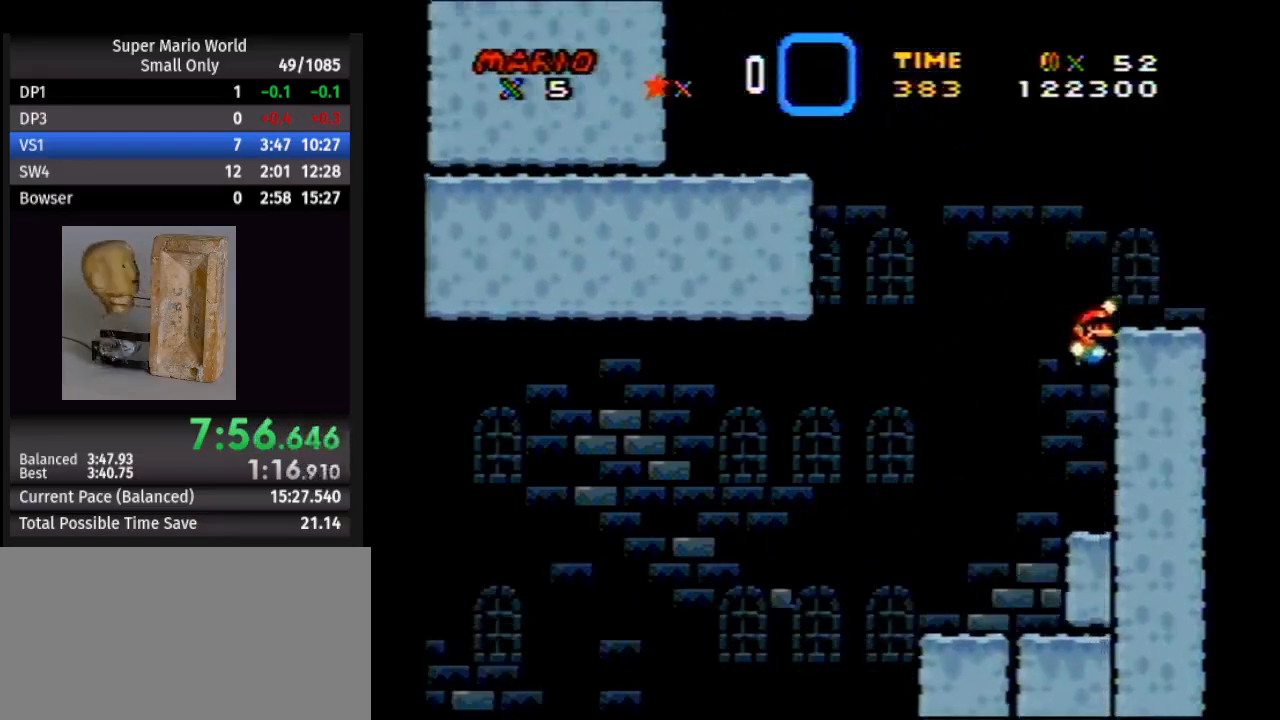
{"buttons": [], "events": [[400, "DPAD_RIGHT", "up"], [417, "B", "up"], [417, "Y", "up"]]}
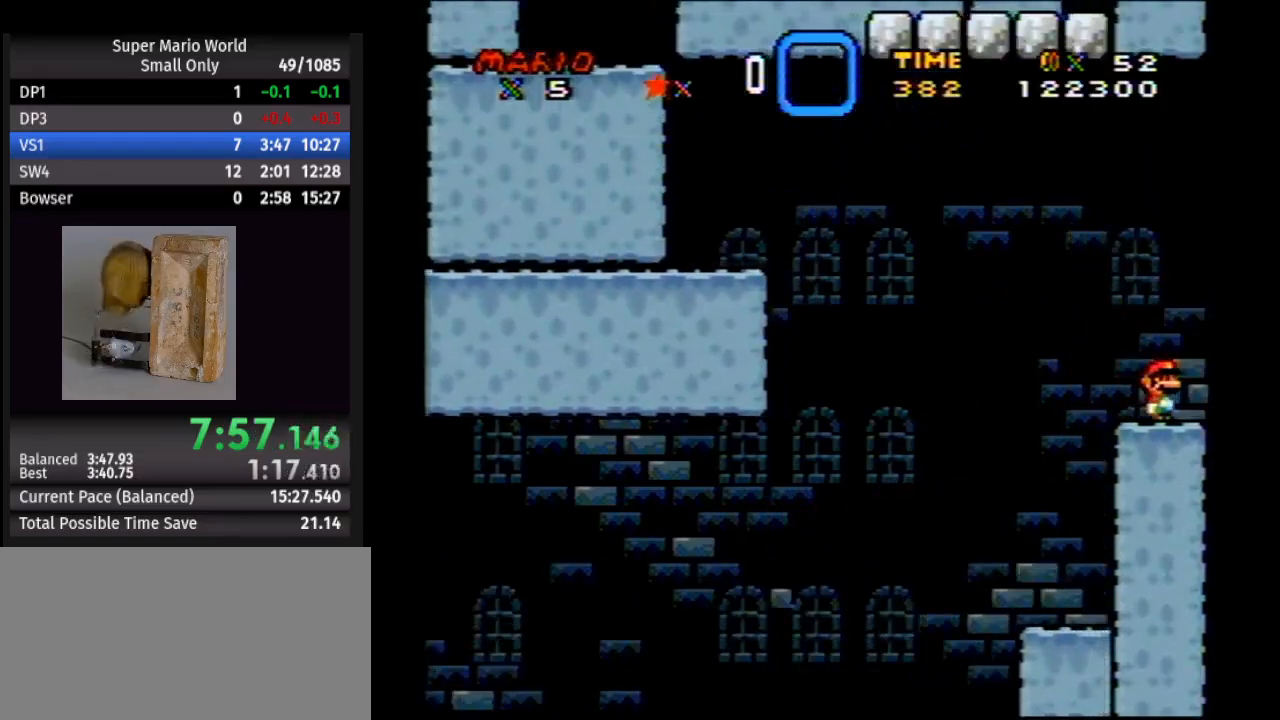
{"buttons": [], "events": []}
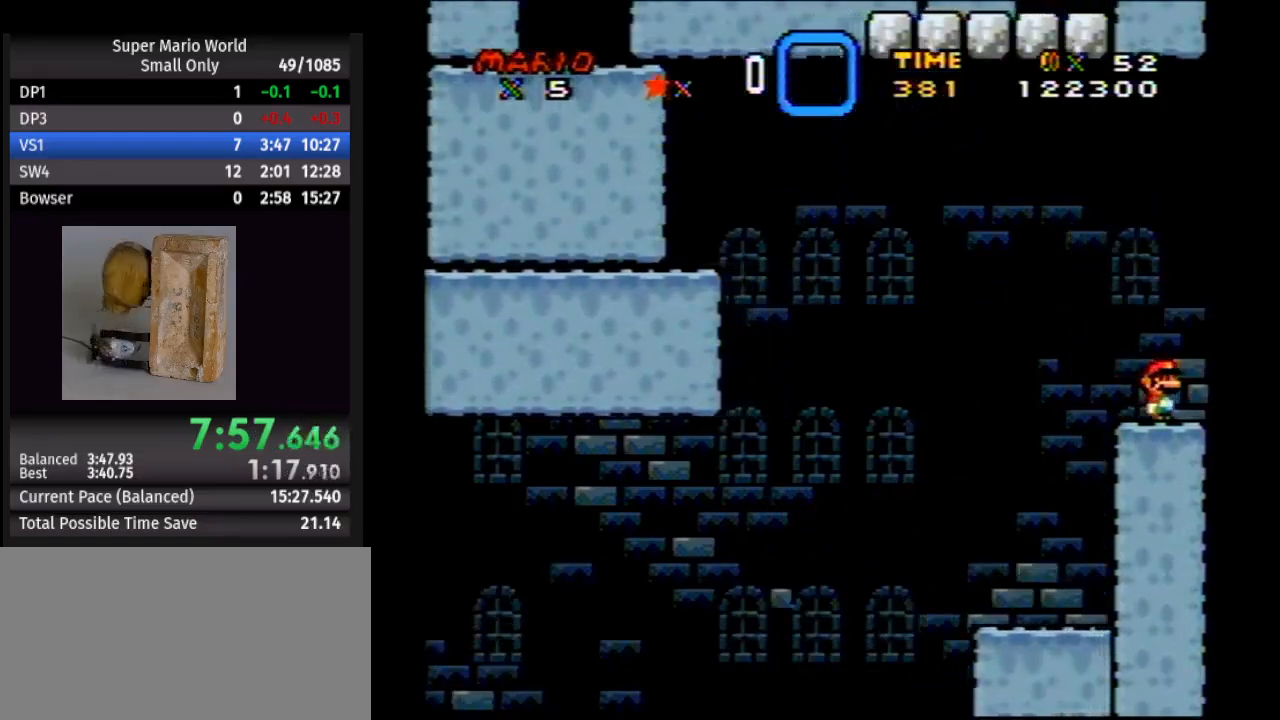
{"buttons": [], "events": []}
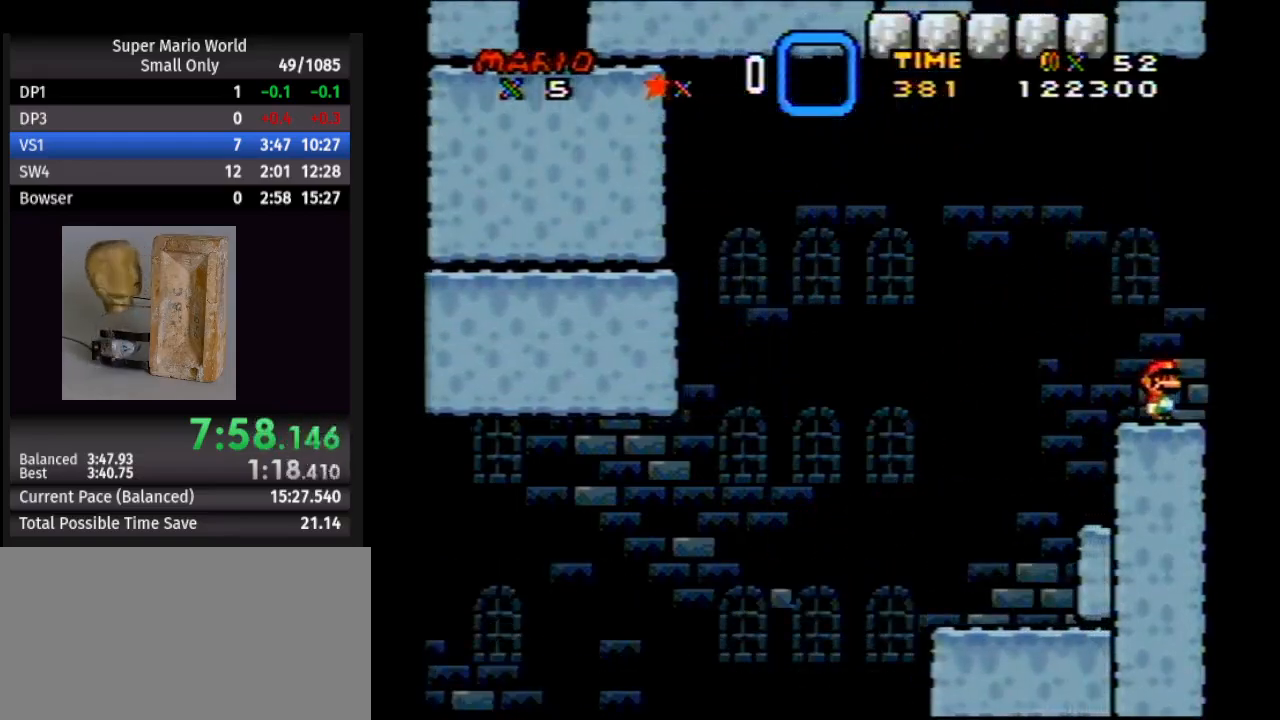
{"buttons": [], "events": []}
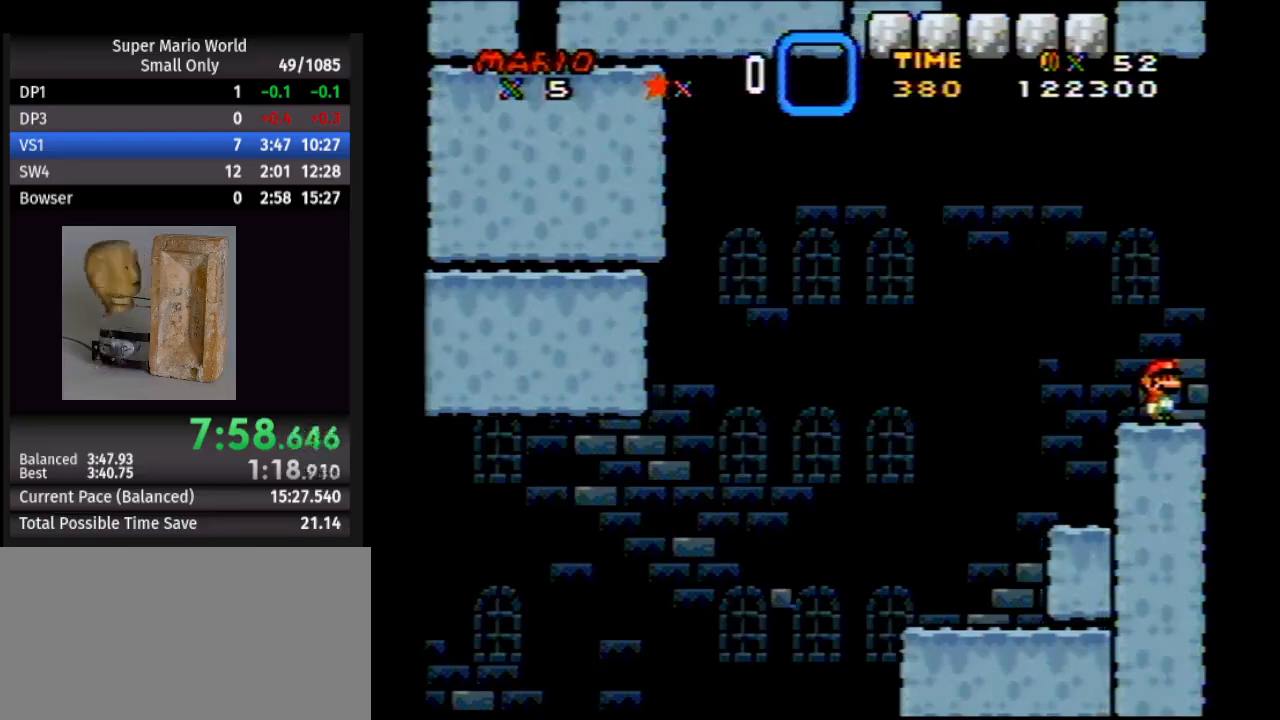
{"buttons": ["Y"], "events": [[217, "Y", "down"]]}
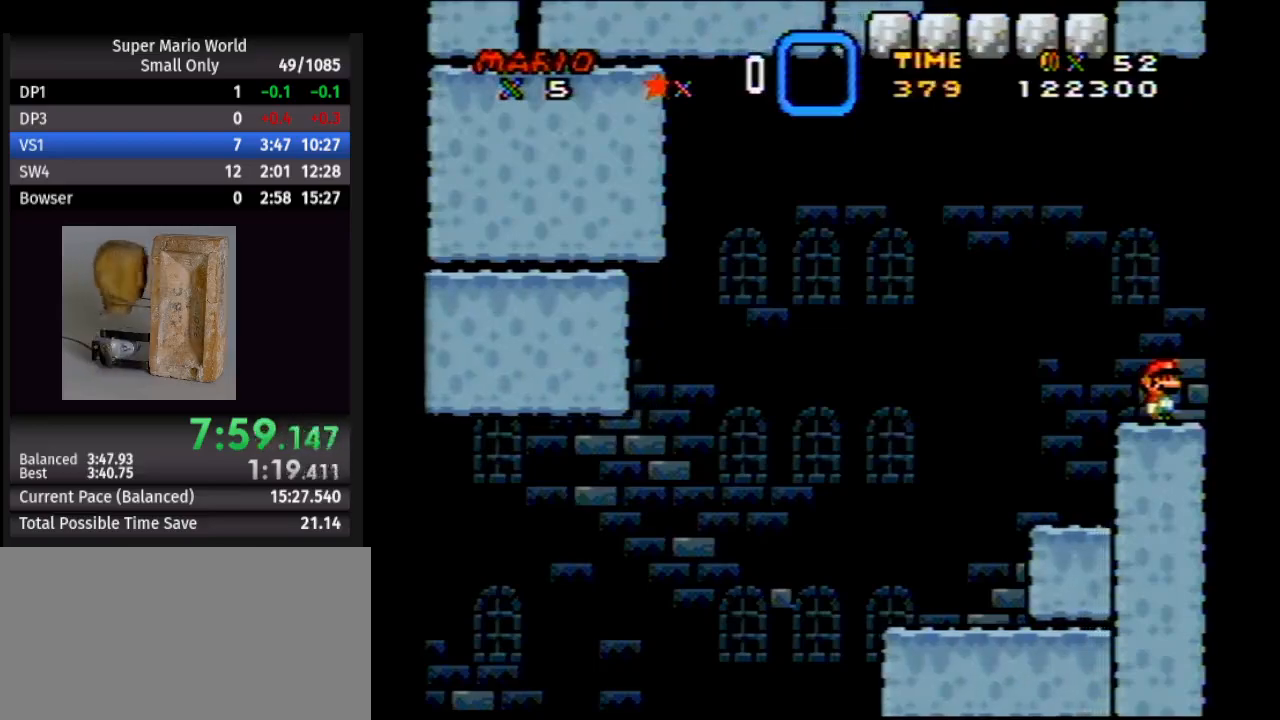
{"buttons": ["Y"], "events": []}
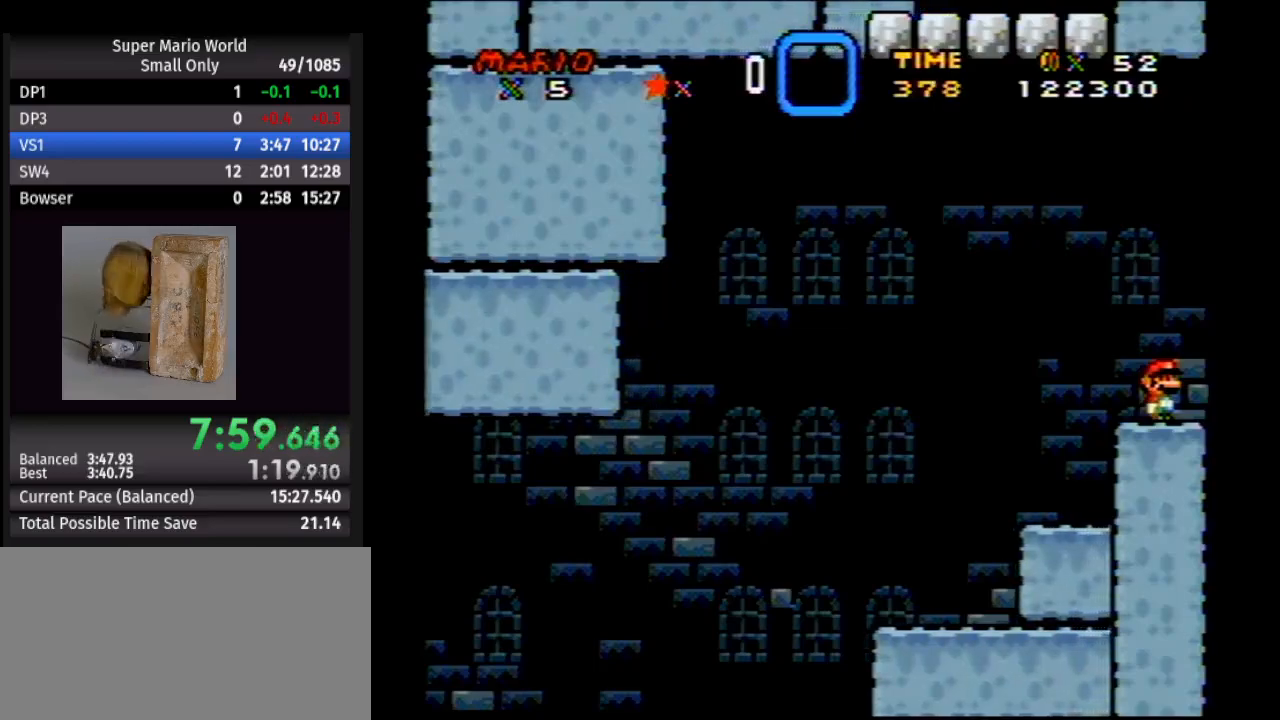
{"buttons": ["Y"], "events": []}
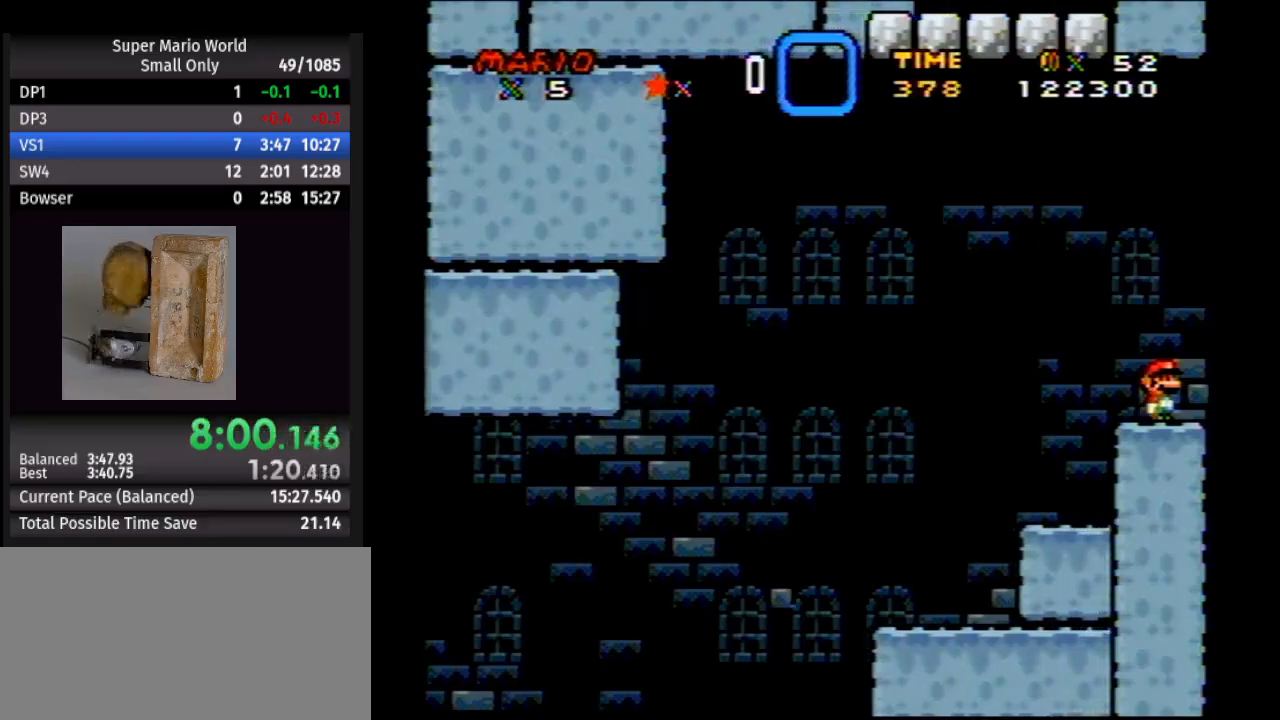
{"buttons": ["Y"], "events": [[350, "DPAD_RIGHT", "down"], [500, "DPAD_RIGHT", "up"]]}
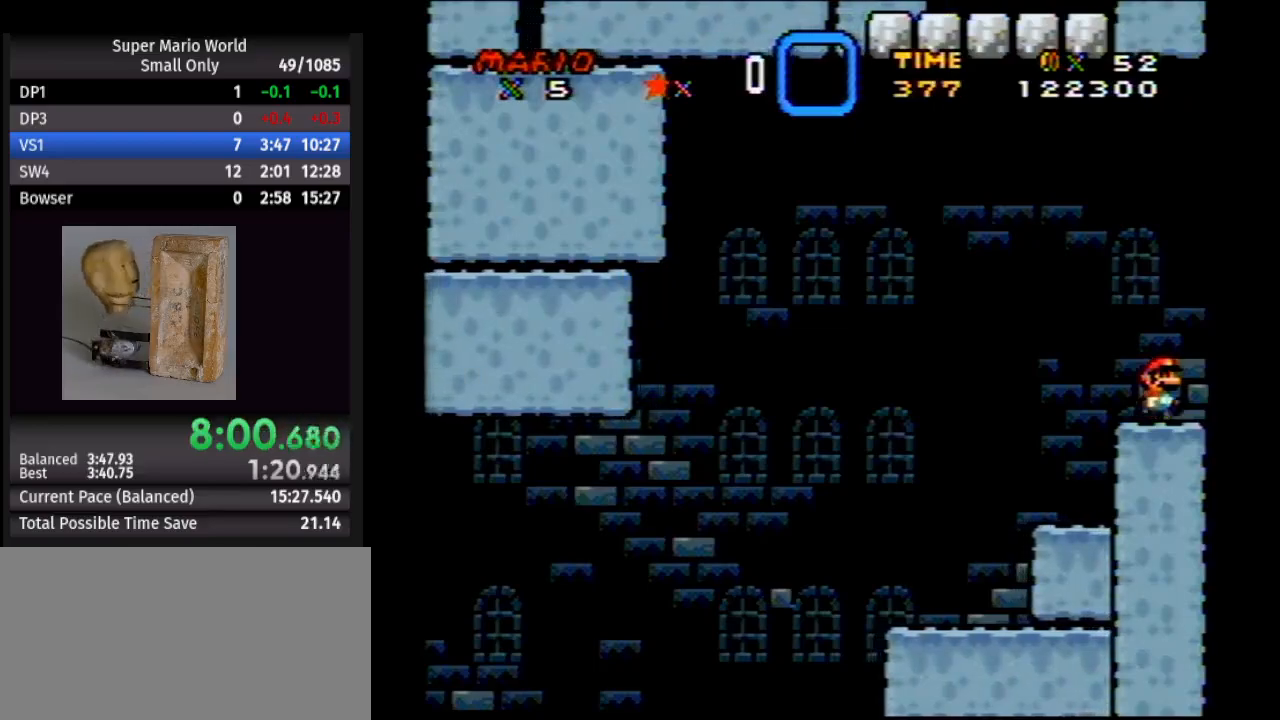
{"buttons": ["Y"], "events": []}
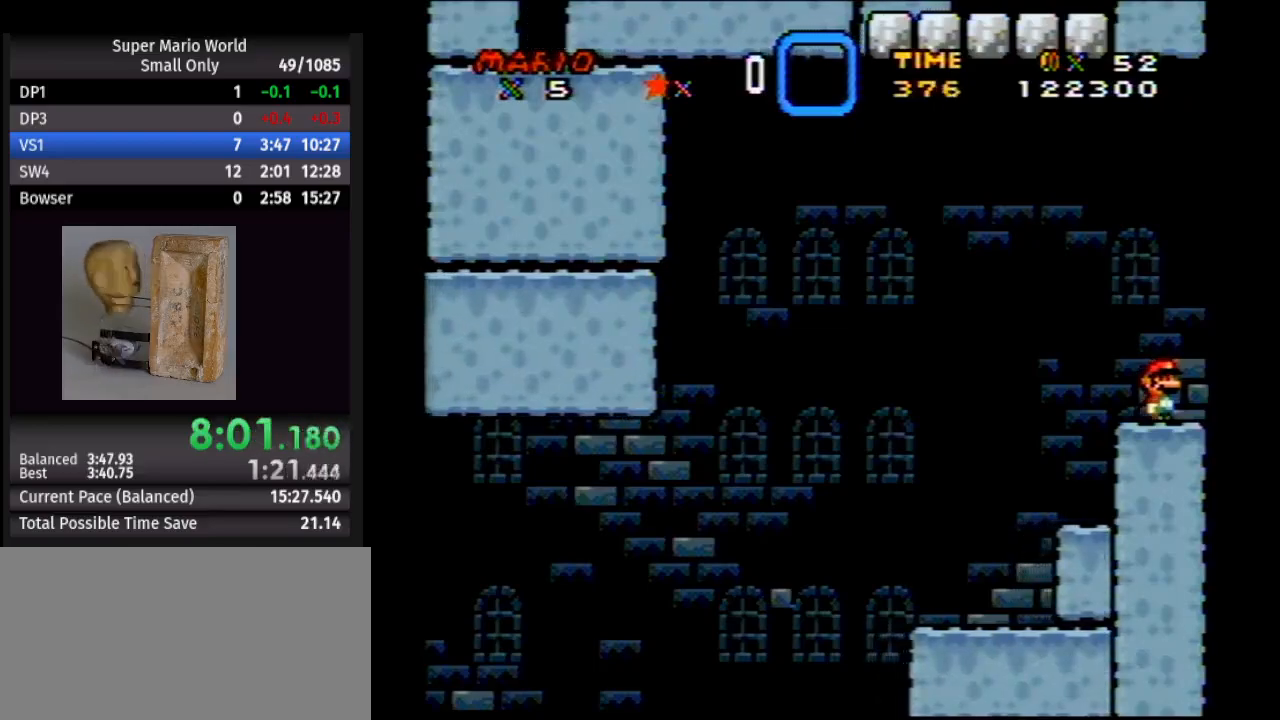
{"buttons": ["Y"], "events": []}
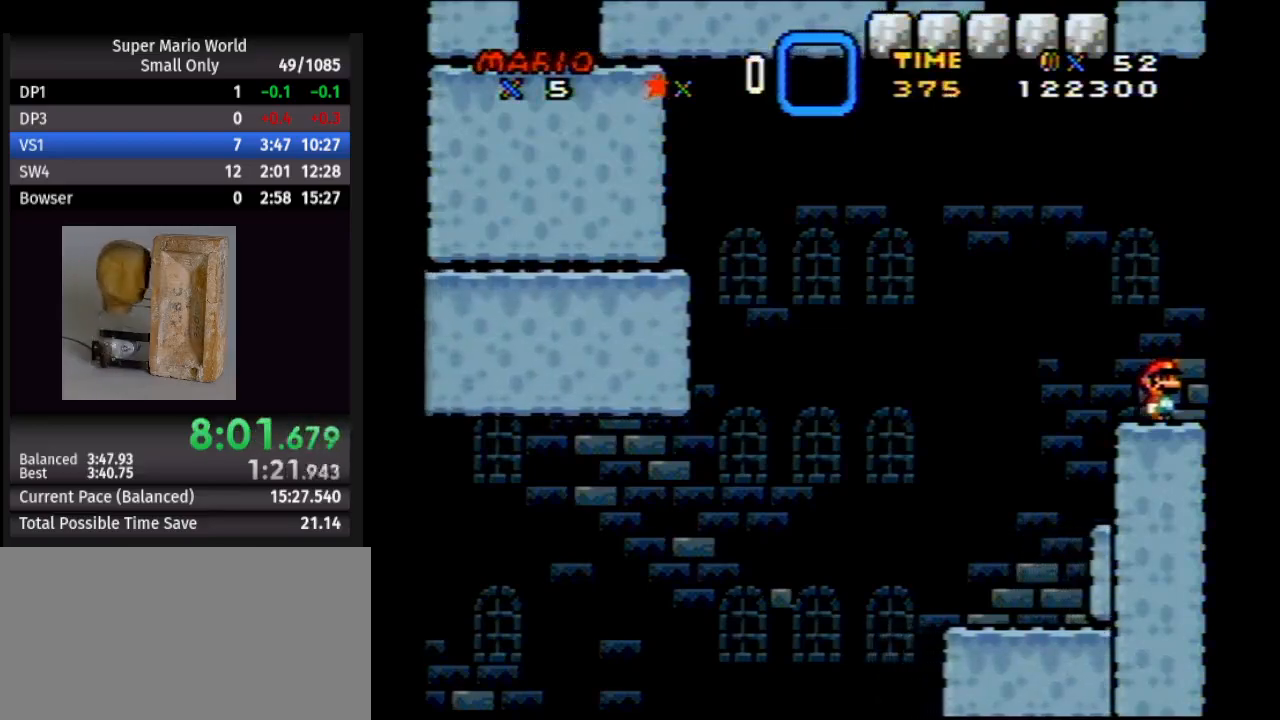
{"buttons": ["Y", "DPAD_LEFT"], "events": [[483, "DPAD_LEFT", "down"]]}
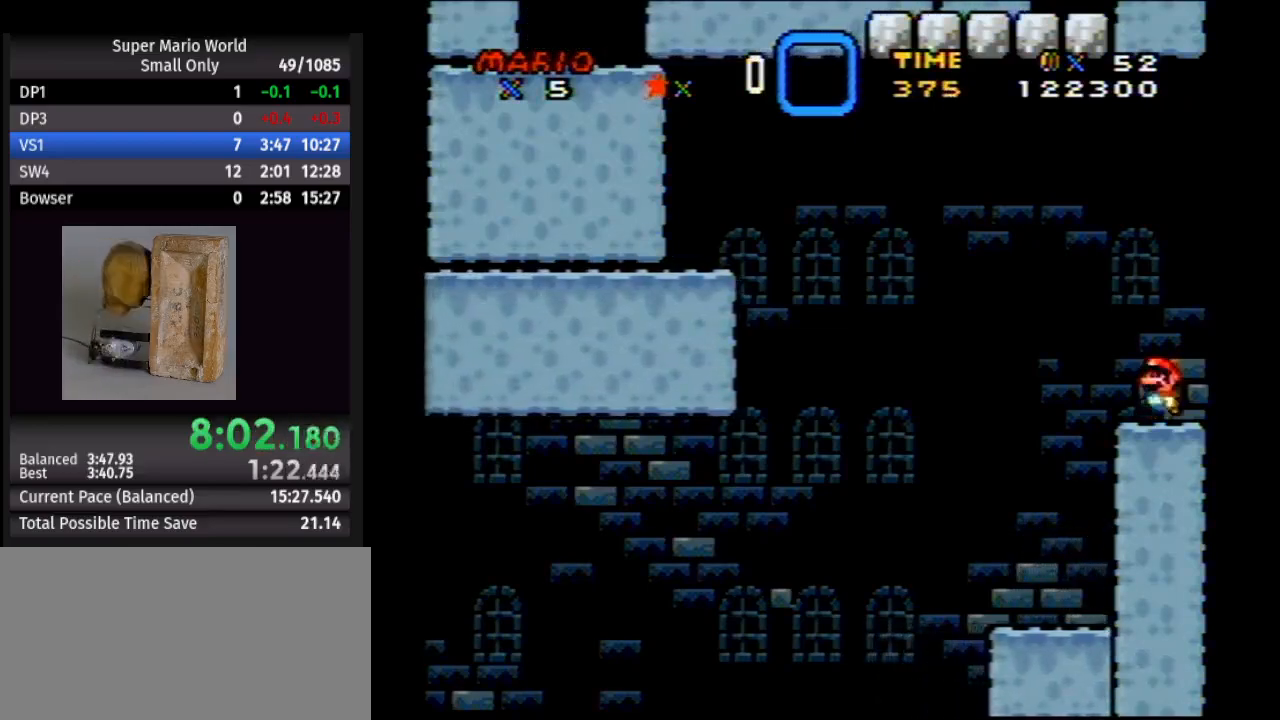
{"buttons": ["B", "Y", "DPAD_LEFT"], "events": [[250, "B", "down"]]}
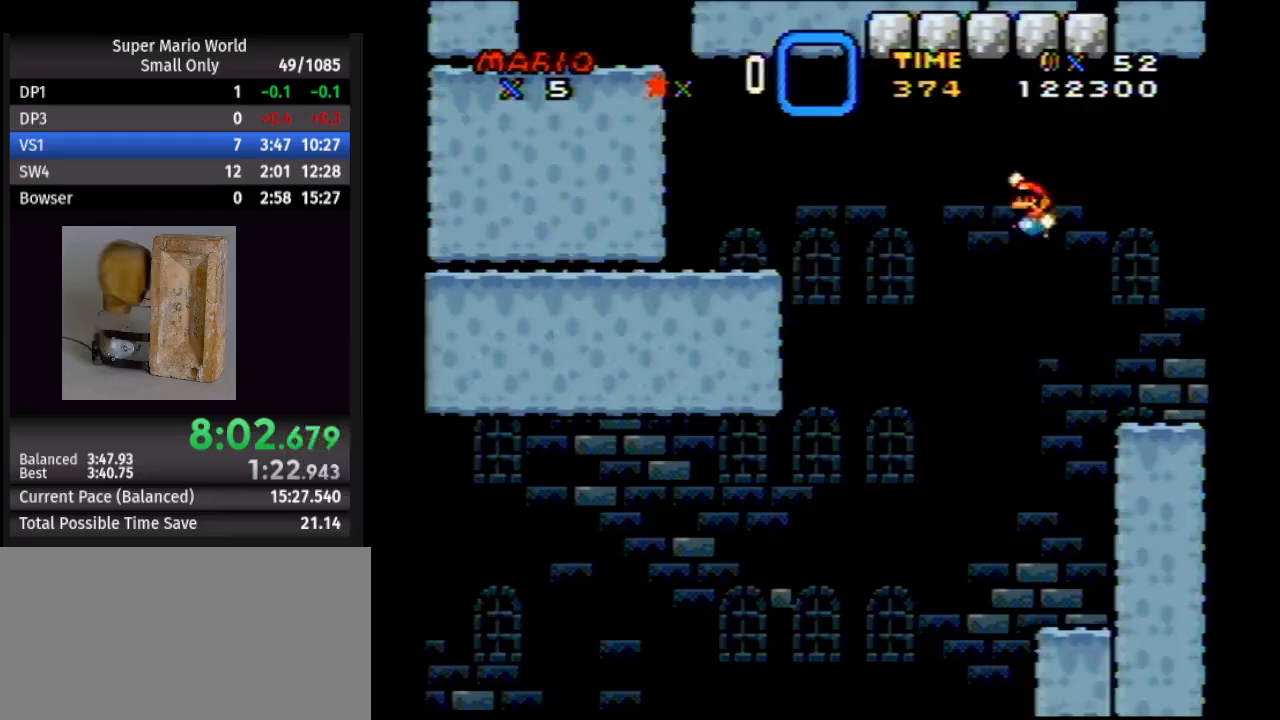
{"buttons": ["Y", "DPAD_LEFT"], "events": [[467, "B", "up"]]}
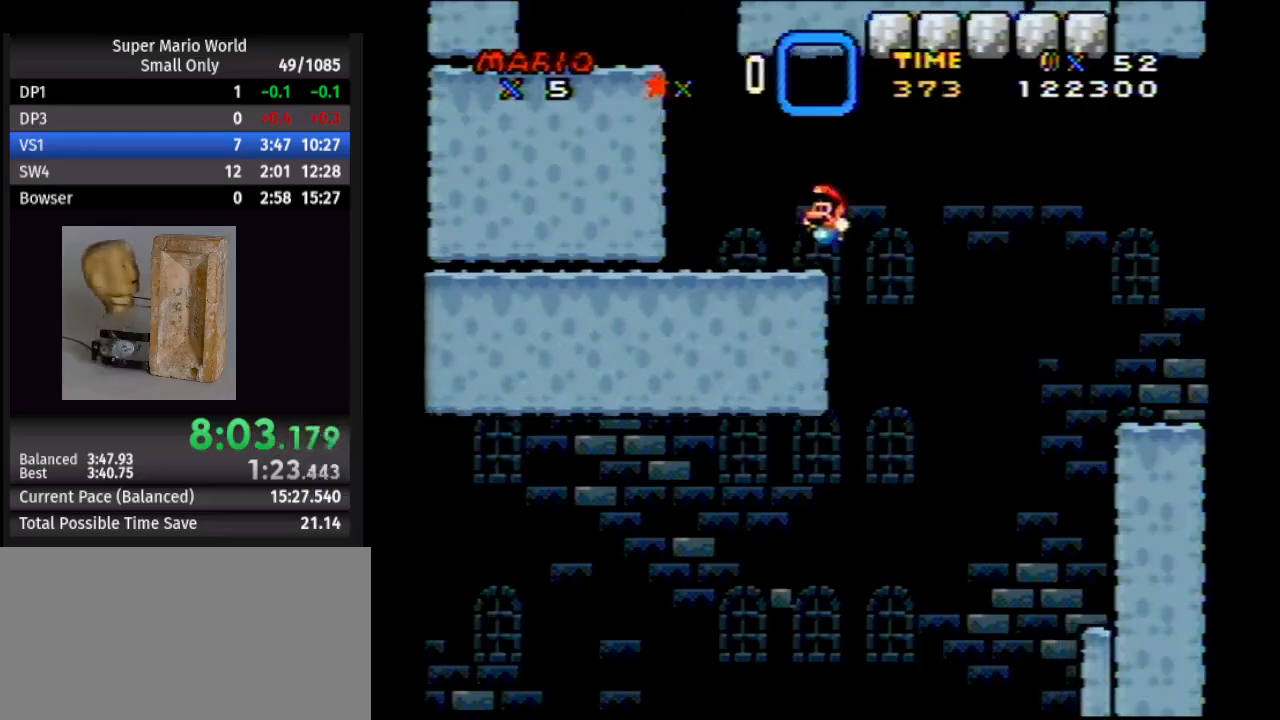
{"buttons": ["Y"], "events": [[50, "B", "down"], [467, "B", "up"], [500, "DPAD_LEFT", "up"]]}
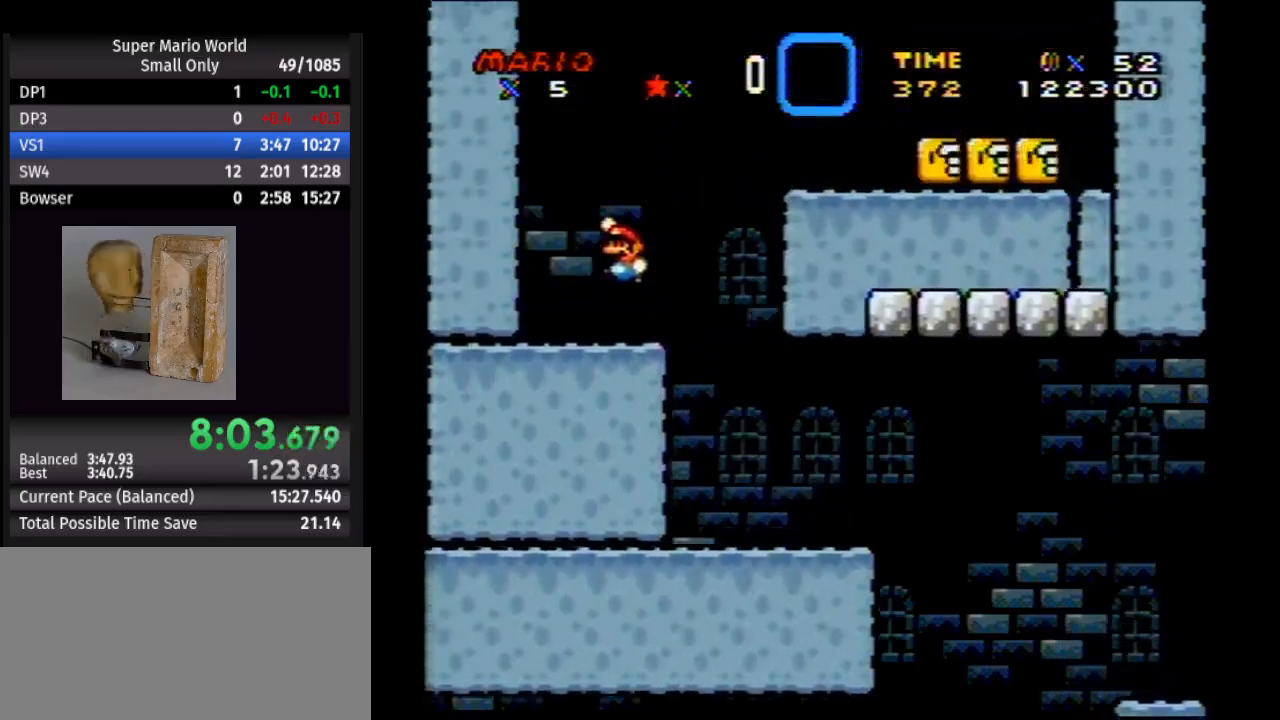
{"buttons": ["Y", "DPAD_RIGHT"], "events": [[50, "DPAD_RIGHT", "down"]]}
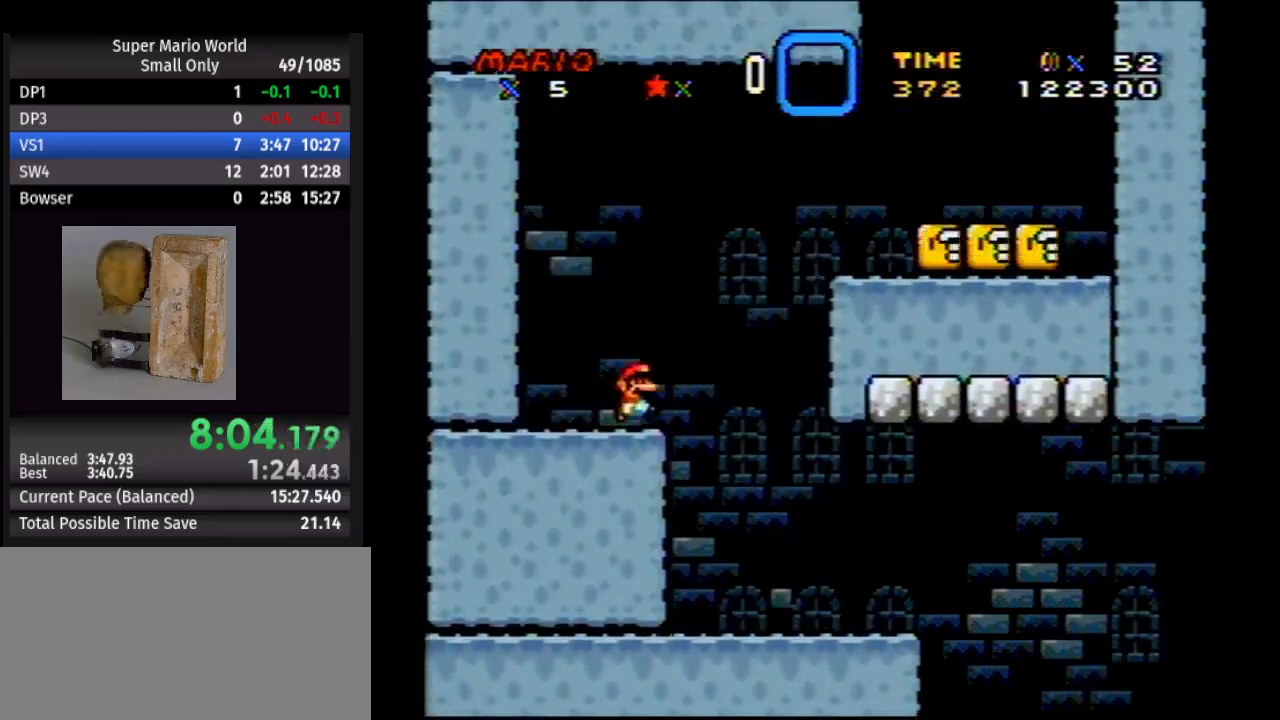
{"buttons": ["B", "Y", "DPAD_RIGHT"], "events": [[17, "B", "down"]]}
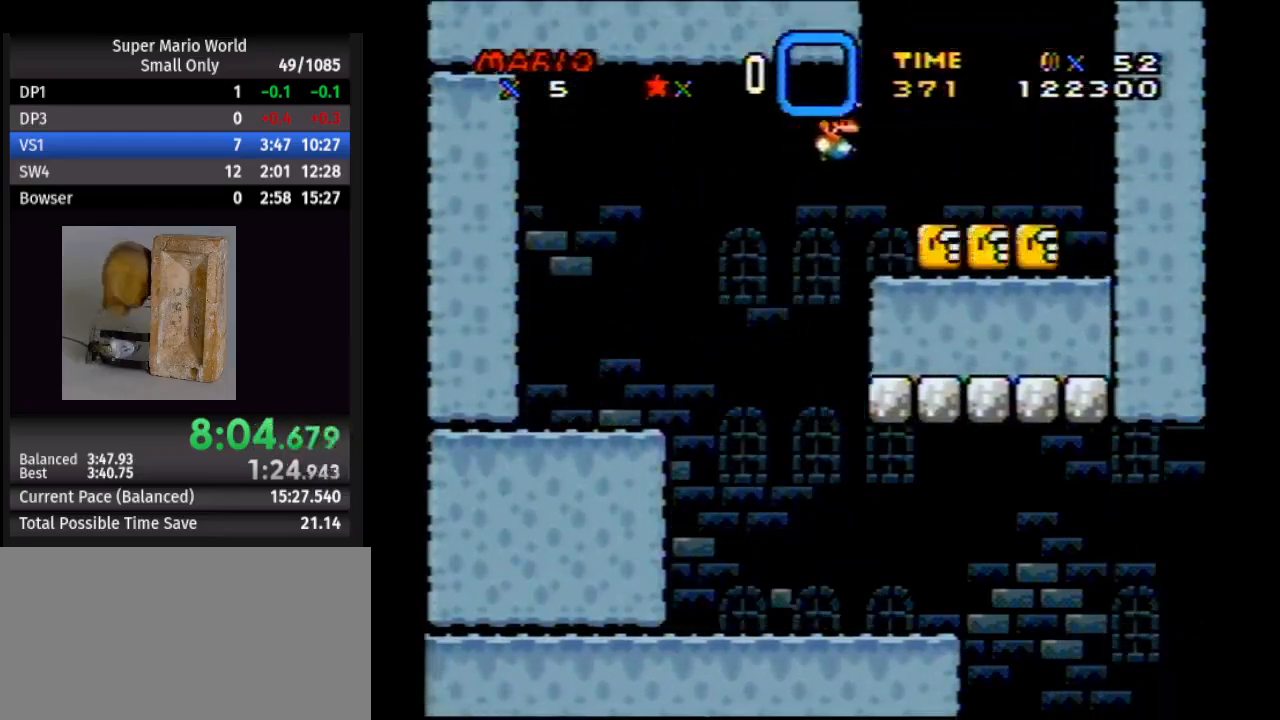
{"buttons": ["Y", "DPAD_LEFT"], "events": [[217, "B", "up"], [433, "DPAD_LEFT", "down"], [433, "DPAD_RIGHT", "up"]]}
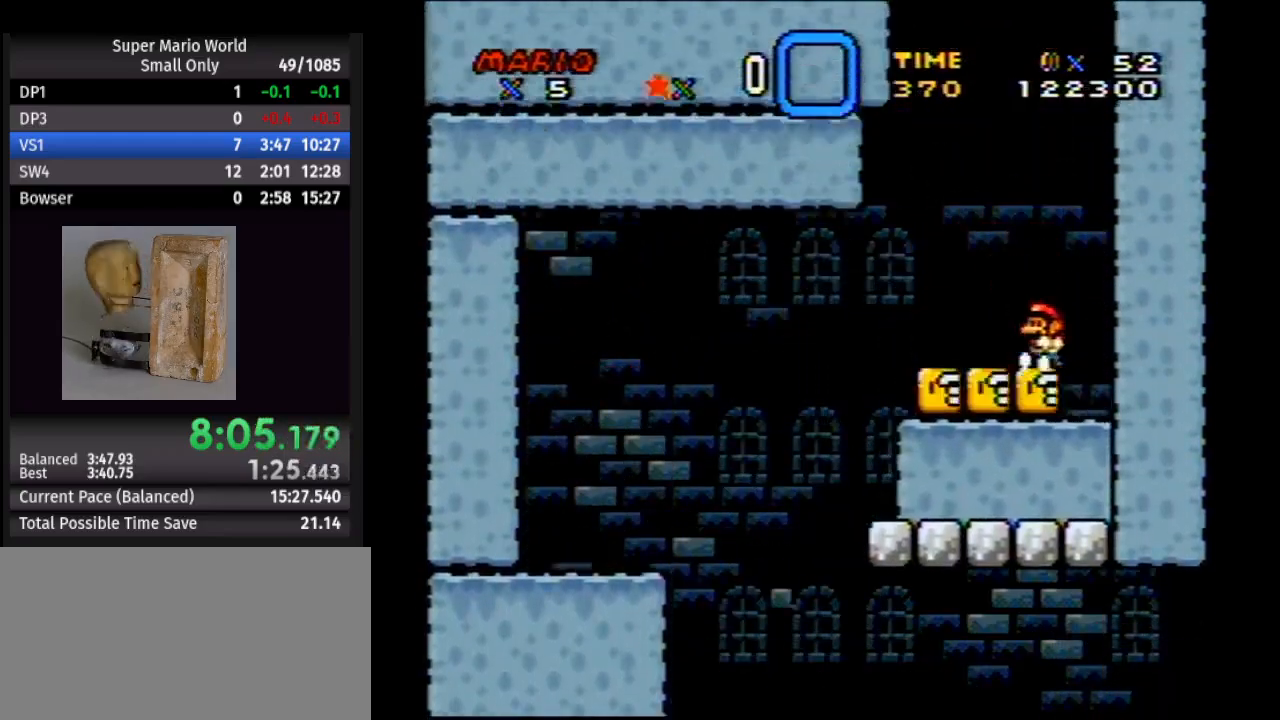
{"buttons": ["Y"], "events": [[100, "DPAD_LEFT", "up"]]}
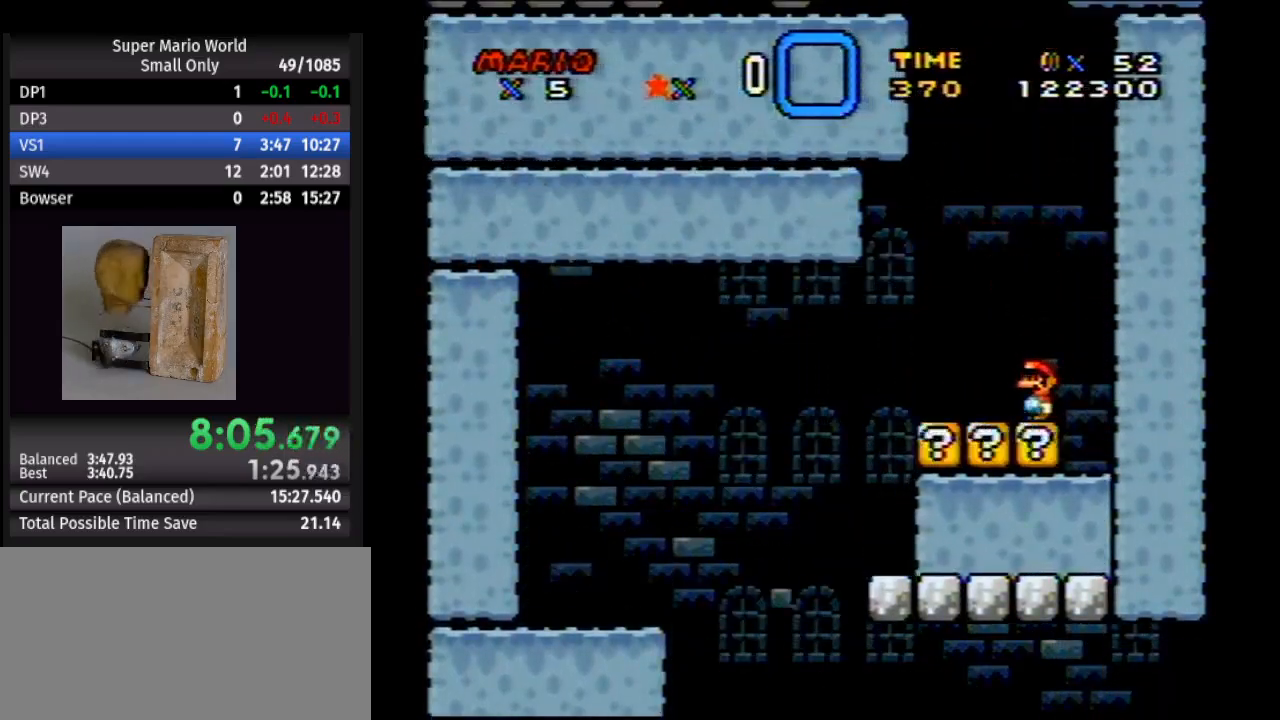
{"buttons": ["Y"], "events": []}
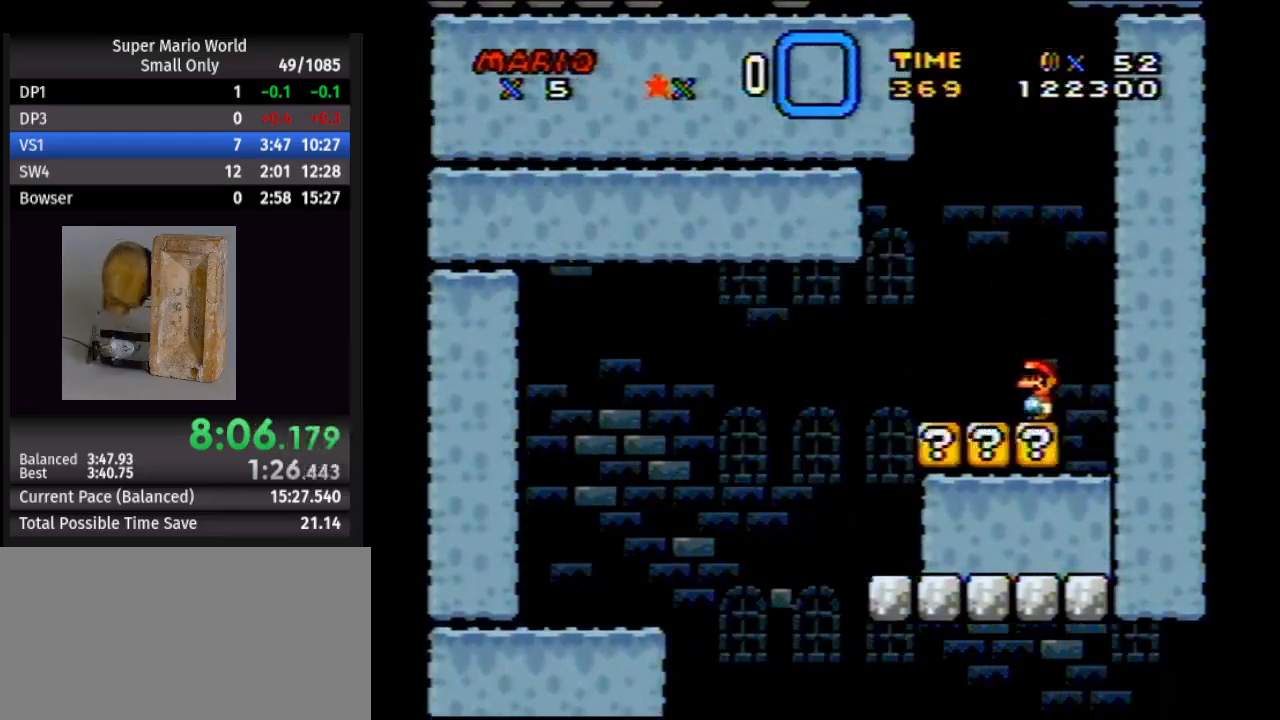
{"buttons": ["Y"], "events": []}
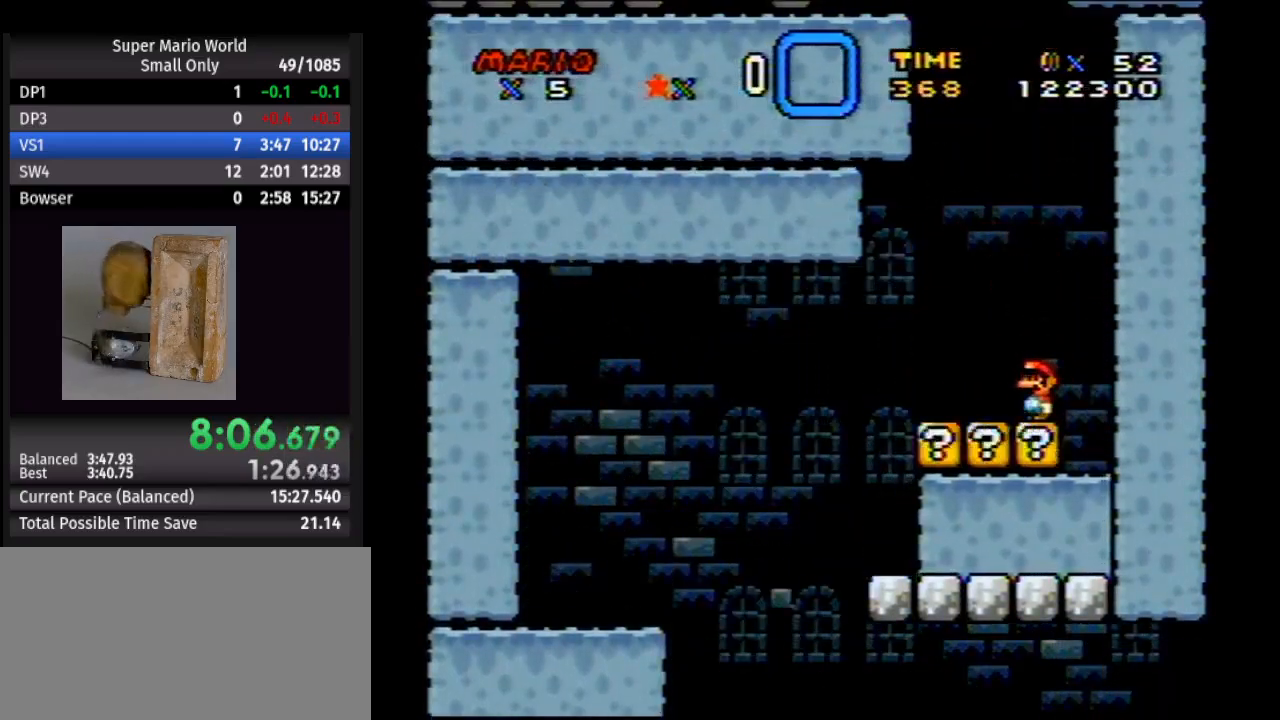
{"buttons": ["Y"], "events": []}
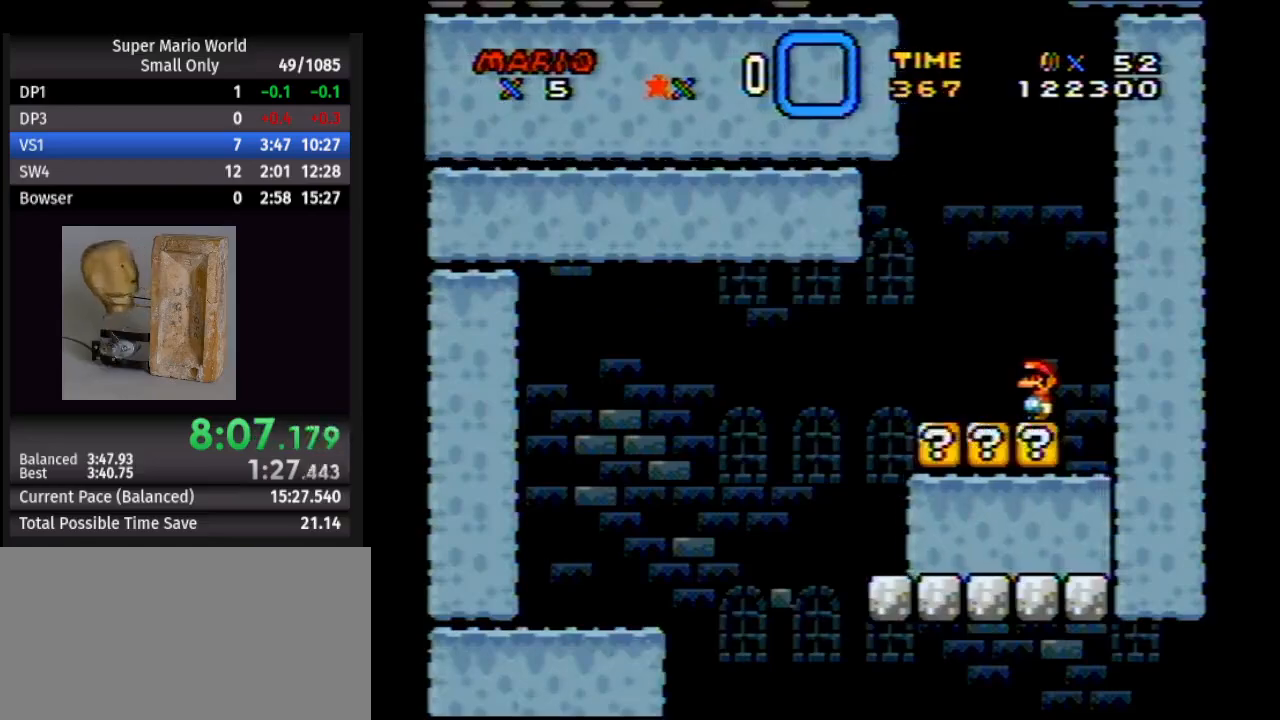
{"buttons": ["Y", "DPAD_LEFT"], "events": [[267, "DPAD_LEFT", "down"]]}
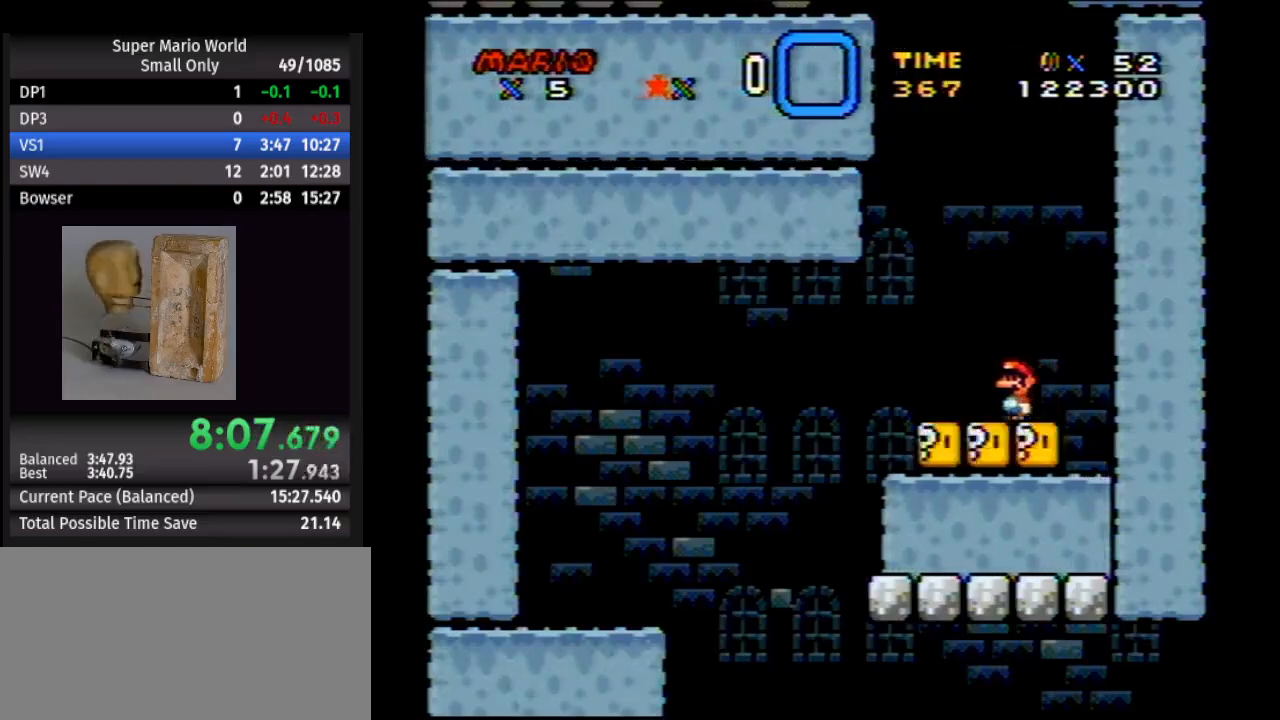
{"buttons": ["B", "Y", "DPAD_LEFT"], "events": [[150, "B", "down"]]}
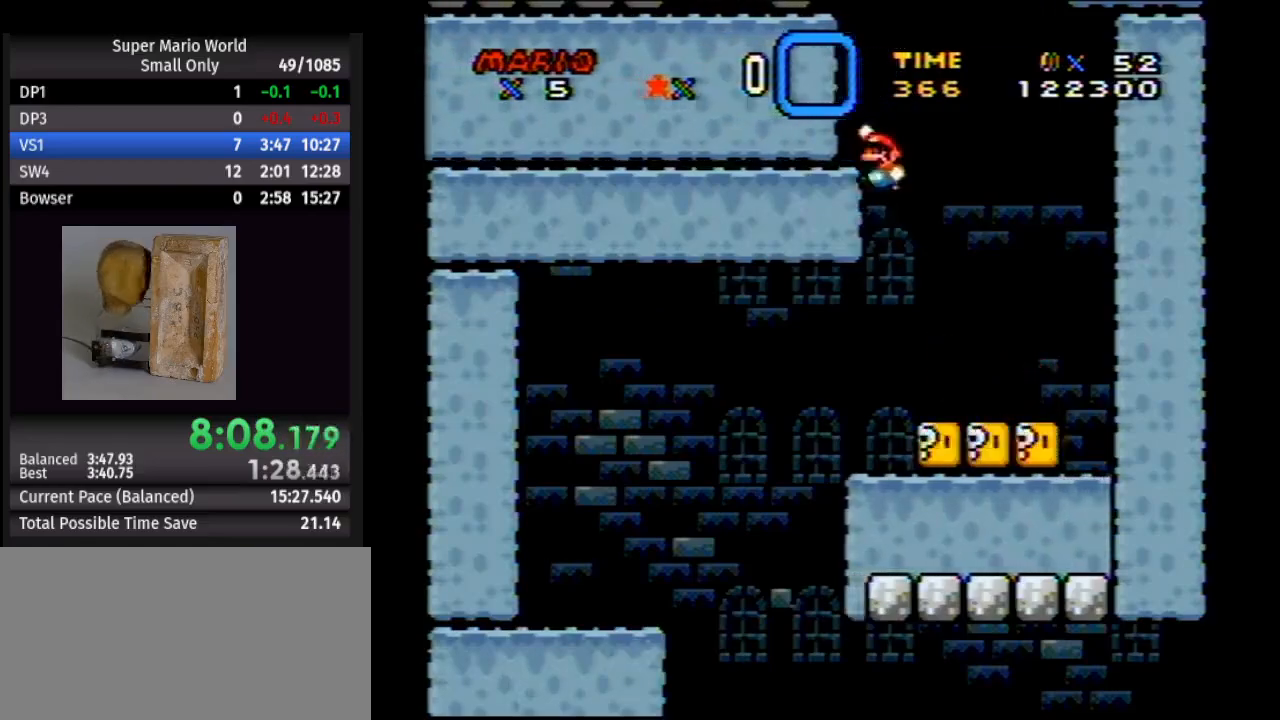
{"buttons": ["Y", "DPAD_LEFT"], "events": [[300, "B", "up"]]}
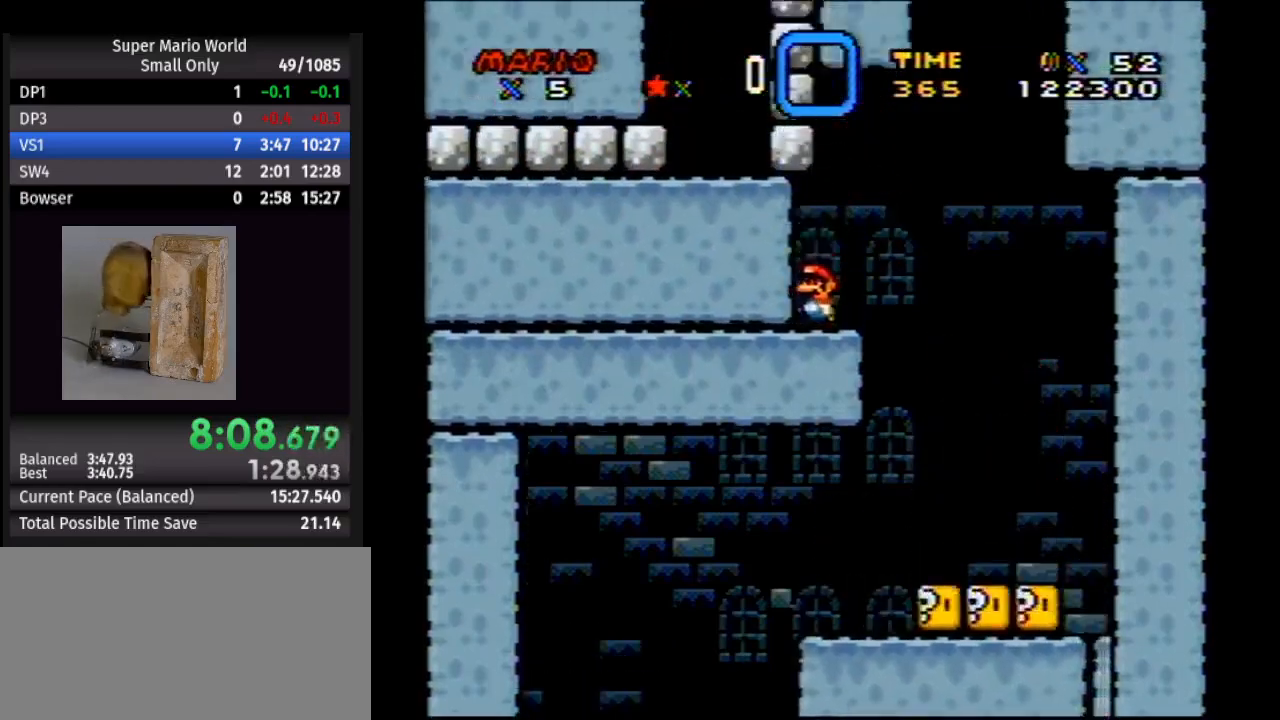
{"buttons": ["Y", "DPAD_LEFT"], "events": []}
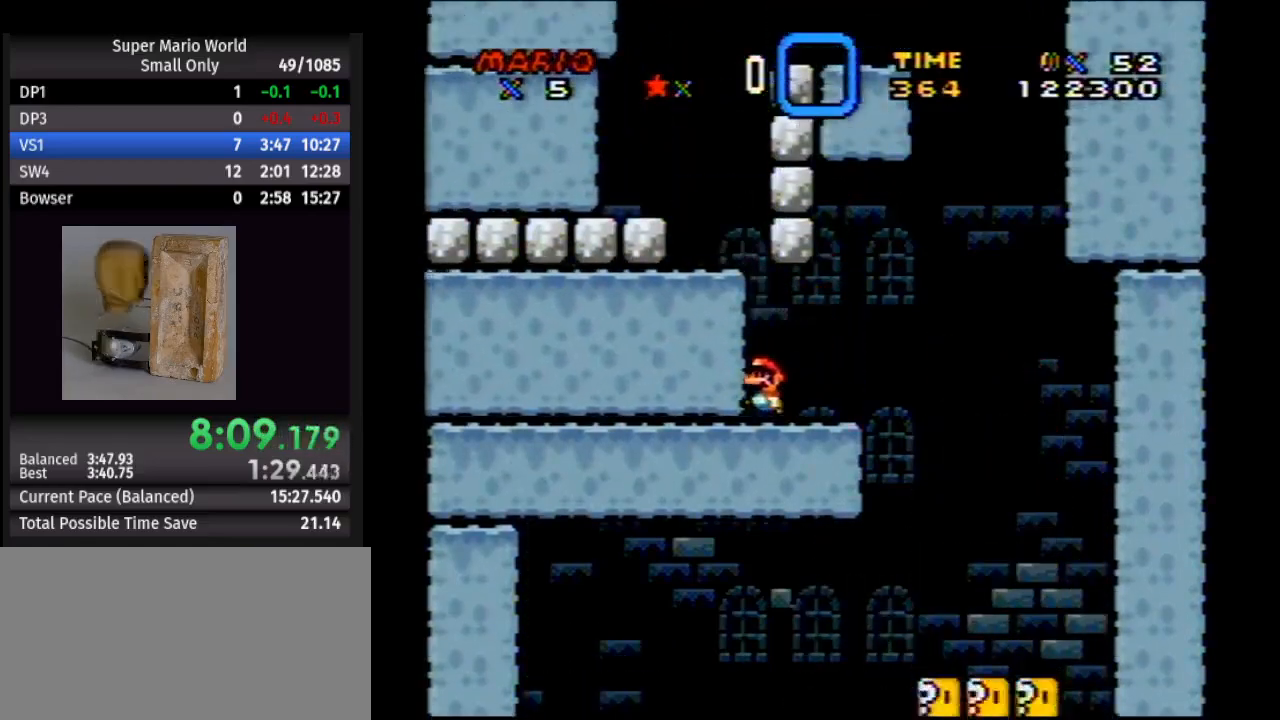
{"buttons": ["B", "Y", "DPAD_LEFT"], "events": [[33, "B", "down"]]}
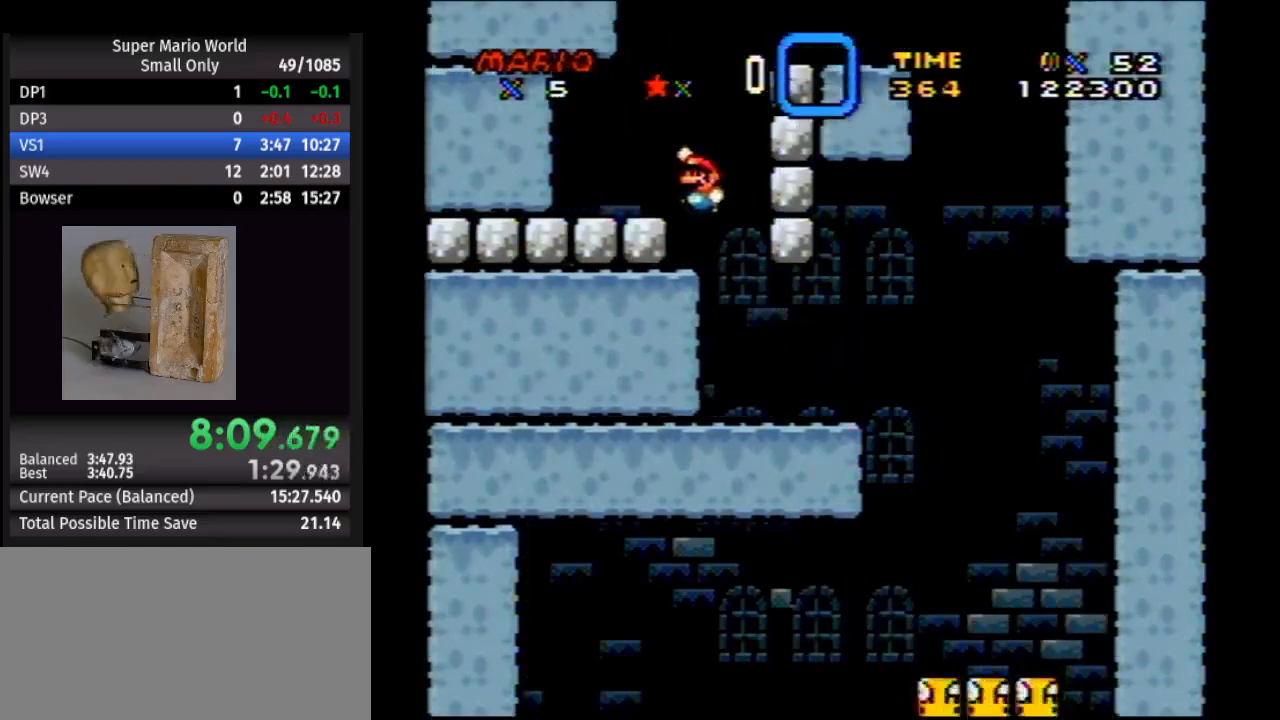
{"buttons": ["B", "Y", "DPAD_RIGHT"], "events": [[50, "B", "up"], [133, "DPAD_LEFT", "up"], [167, "DPAD_RIGHT", "down"], [283, "B", "down"]]}